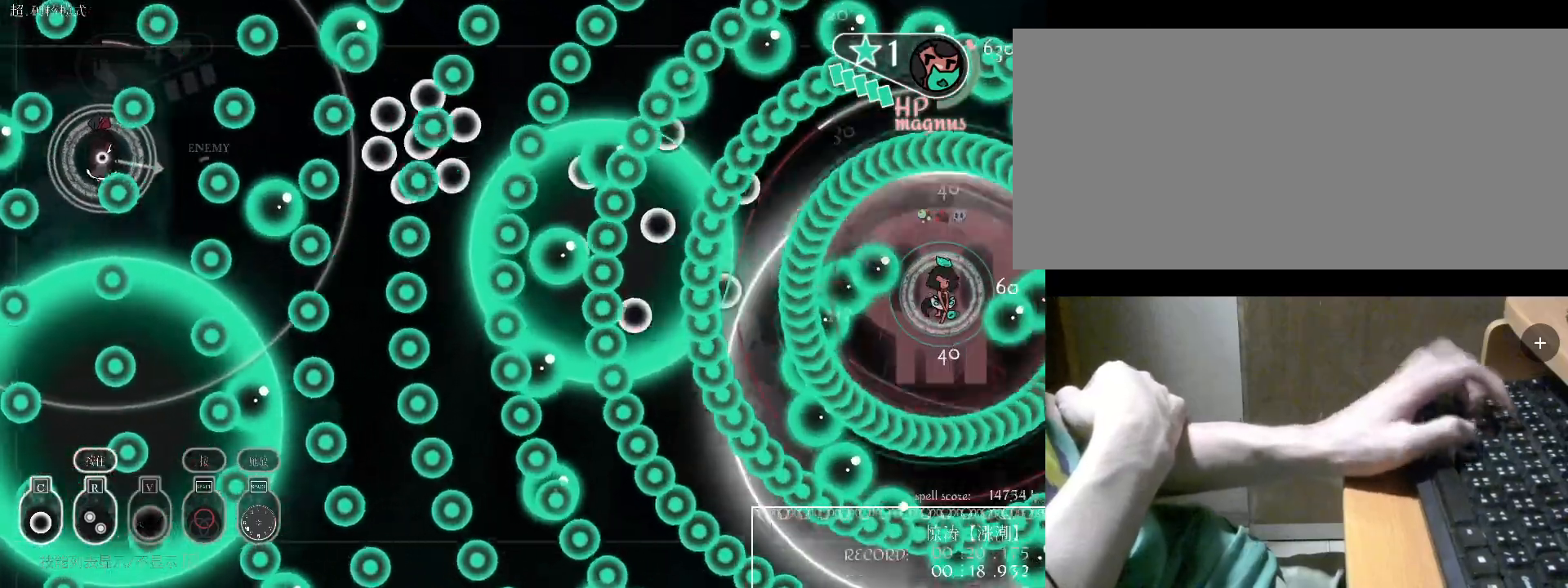
Gameplay with keyboard; each line is a JSON object with the keys held at the frame after it. "events" lists presses ("down") and releases ("up") of "a", "alt", "b", "c", "caps_lock", "comma", "ctrl", "d", "e", "f", "g", "h", "i", "j", "k", "l", "m", "n", "o", "q", "r", "s", "shift", "space", "super", "t", "tab", "u", "v", "w", "x", "y" and "z" between this image and that frame as [ms after this image, input, new state], when the widget could be followed in between. No other keys are recorded. Mouse input is not recorded.
{"keys": [], "events": [[133, "c", "down"], [200, "c", "up"], [300, "c", "down"], [333, "c", "up"], [433, "v", "down"], [467, "v", "up"]]}
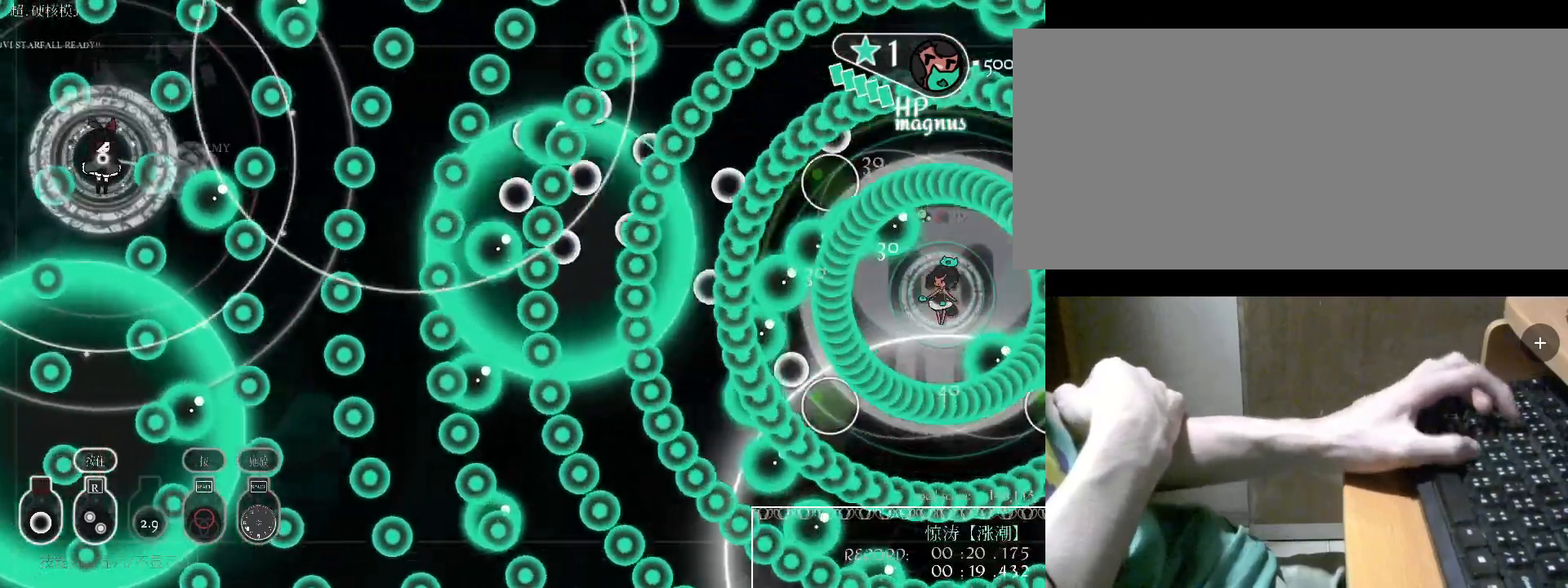
{"keys": [], "events": [[67, "a", "down"], [233, "a", "up"], [233, "s", "down"], [300, "s", "up"]]}
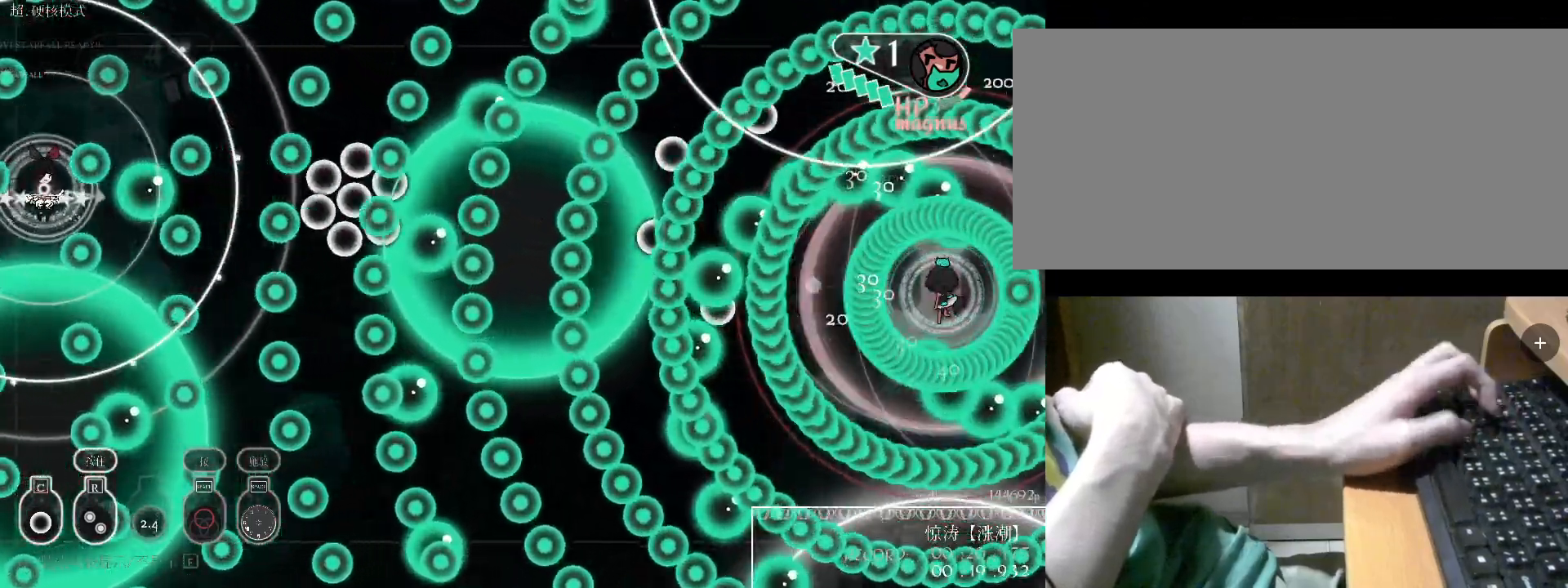
{"keys": [], "events": [[67, "c", "down"], [133, "c", "up"], [200, "c", "down"], [300, "c", "up"], [333, "s", "down"], [467, "s", "up"]]}
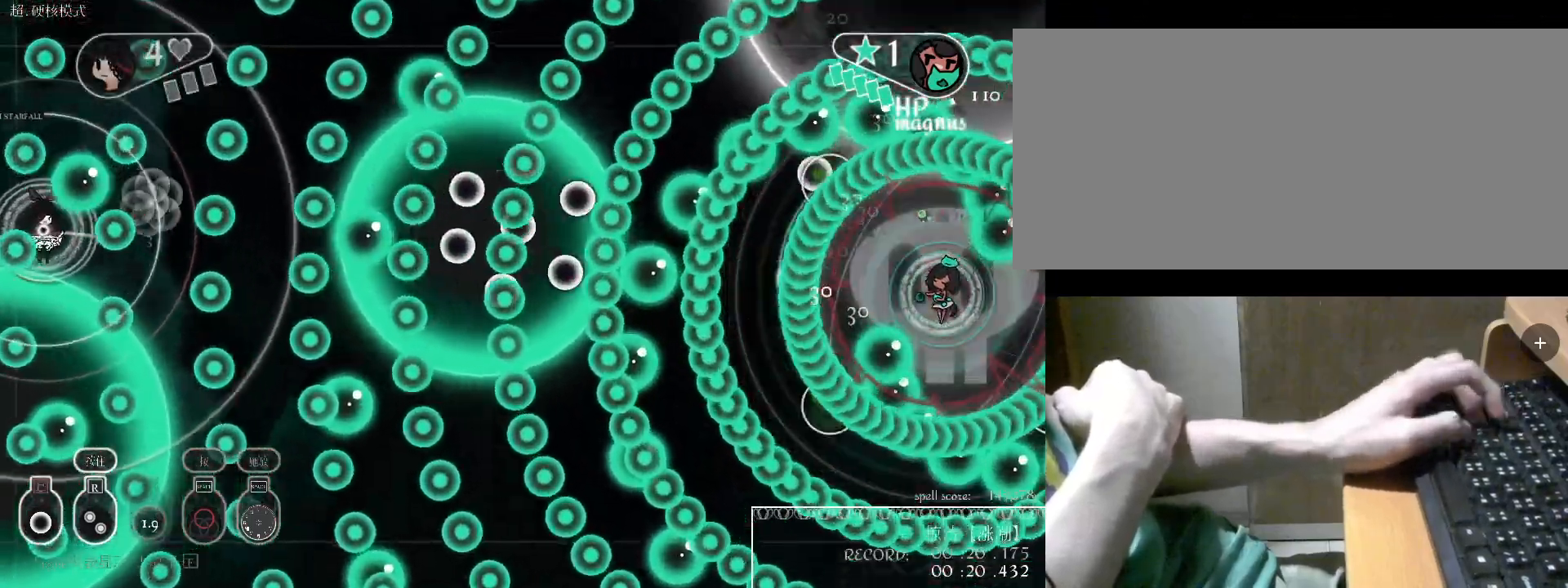
{"keys": ["c"], "events": [[67, "c", "down"], [167, "c", "up"], [267, "s", "down"], [400, "s", "up"], [467, "c", "down"]]}
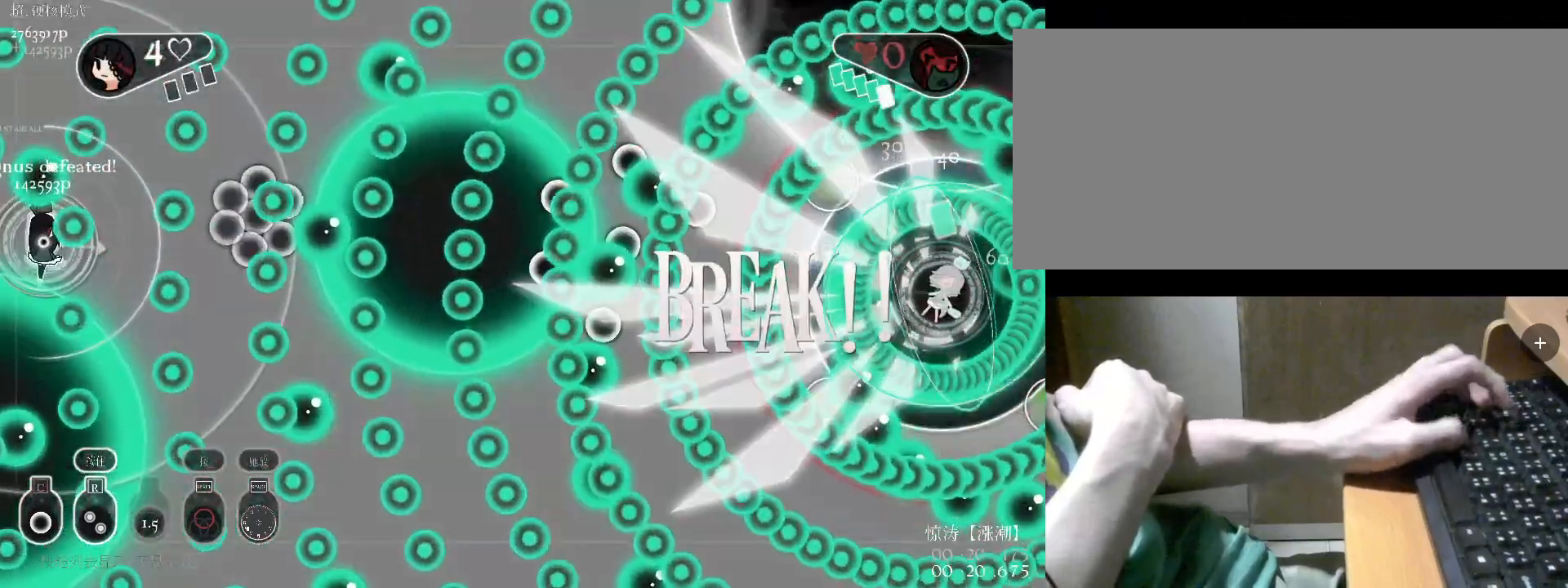
{"keys": ["d", "s"], "events": [[67, "c", "up"], [300, "d", "down"], [300, "s", "down"]]}
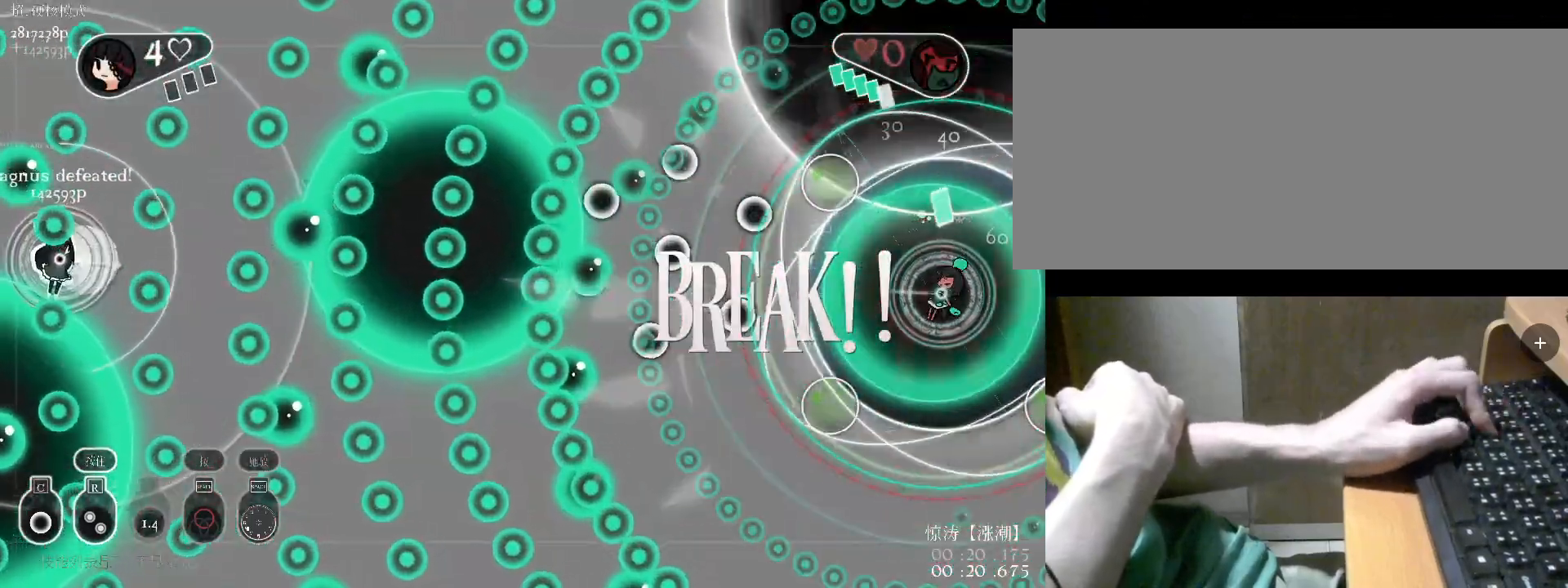
{"keys": ["d", "s"], "events": []}
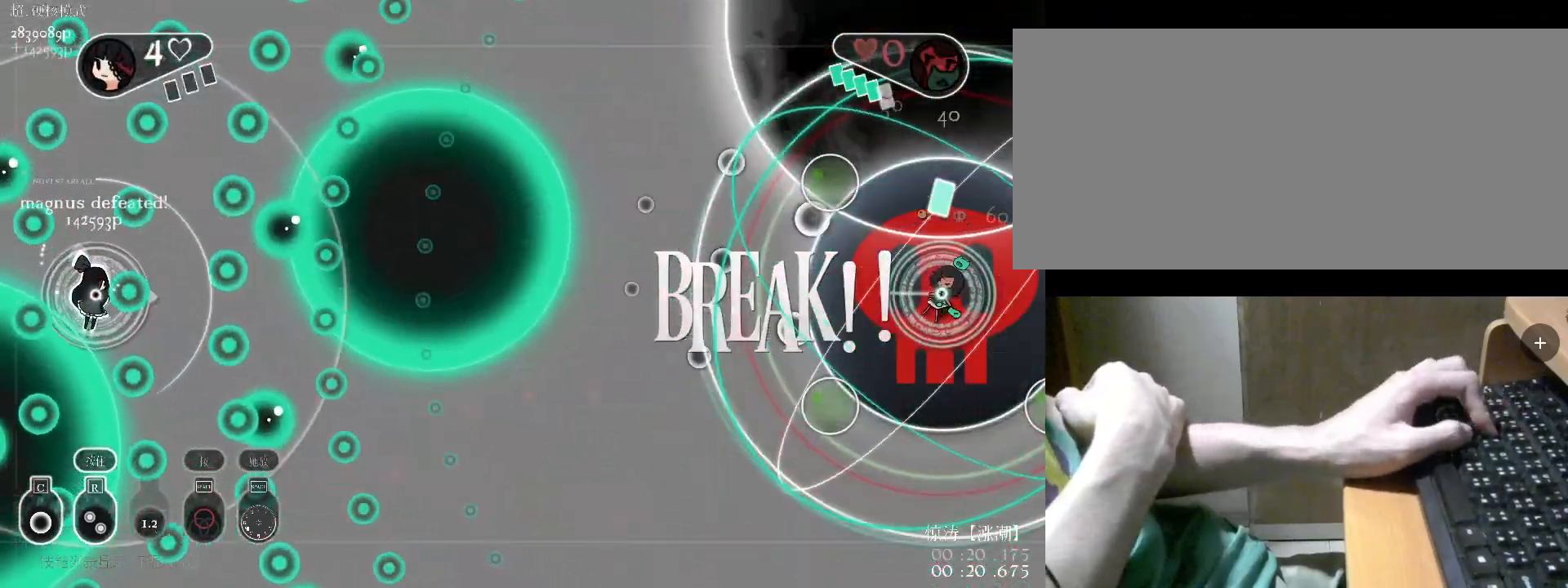
{"keys": ["d"], "events": [[333, "s", "up"]]}
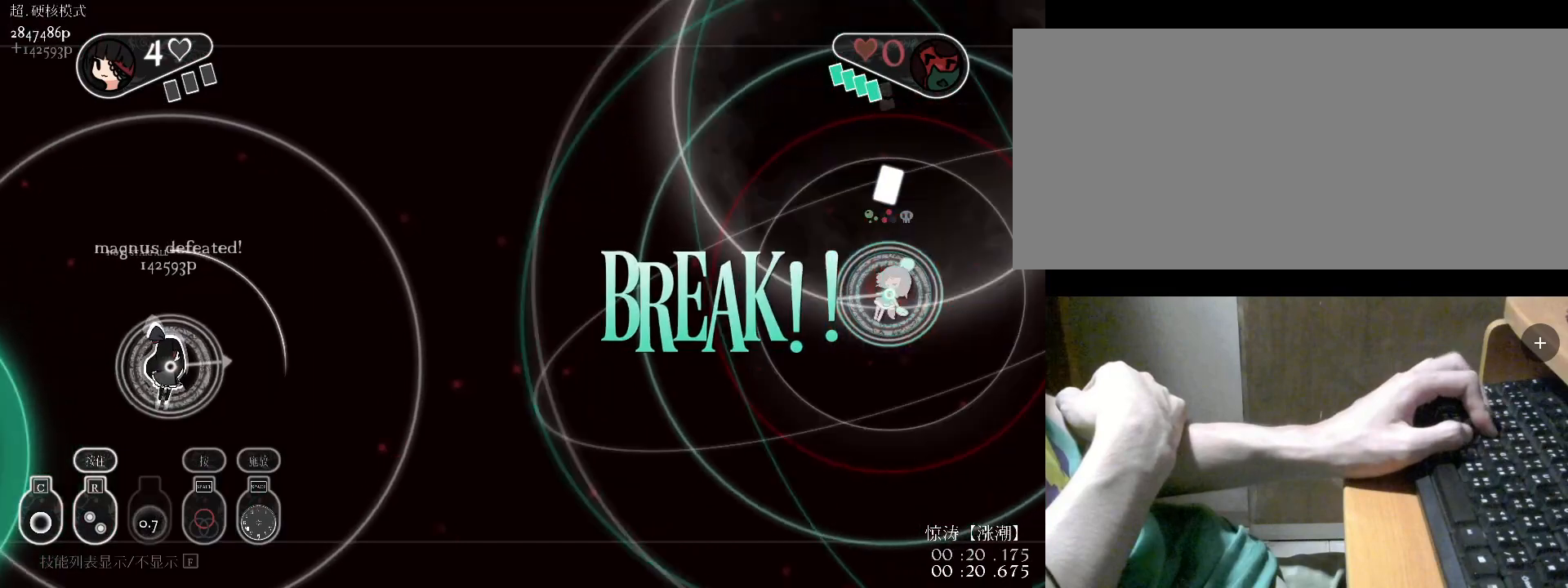
{"keys": ["d"], "events": []}
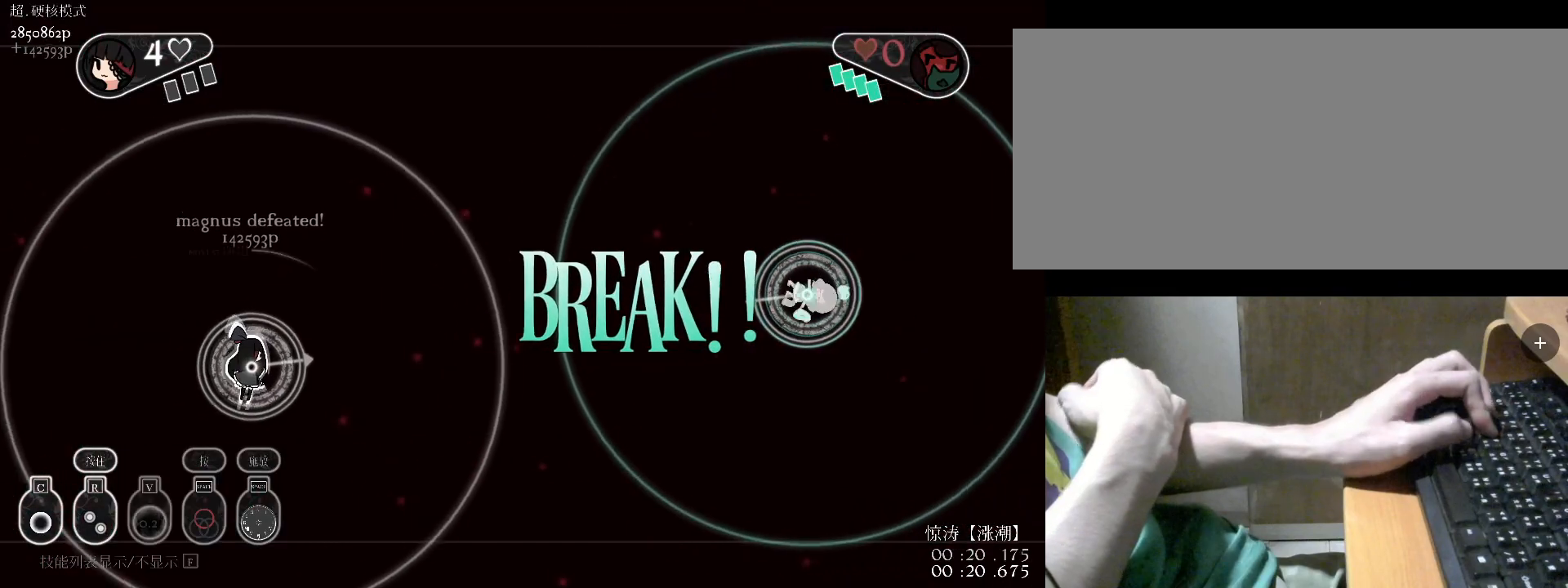
{"keys": ["c"], "events": [[267, "c", "down"], [267, "d", "up"], [300, "c", "up"], [300, "w", "down"], [433, "c", "down"], [500, "w", "up"]]}
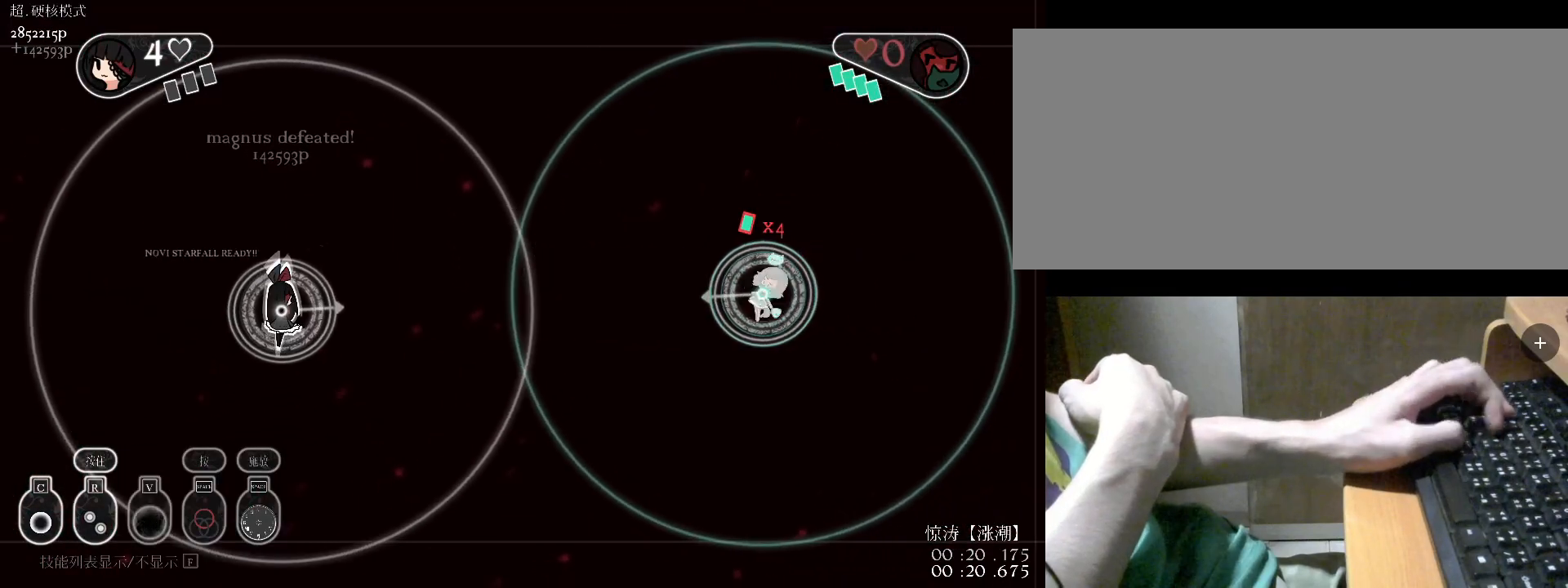
{"keys": [], "events": [[33, "c", "up"], [133, "d", "down"], [233, "s", "down"], [267, "c", "down"], [267, "d", "up"], [333, "c", "up"], [433, "c", "down"], [467, "s", "up"], [500, "c", "up"]]}
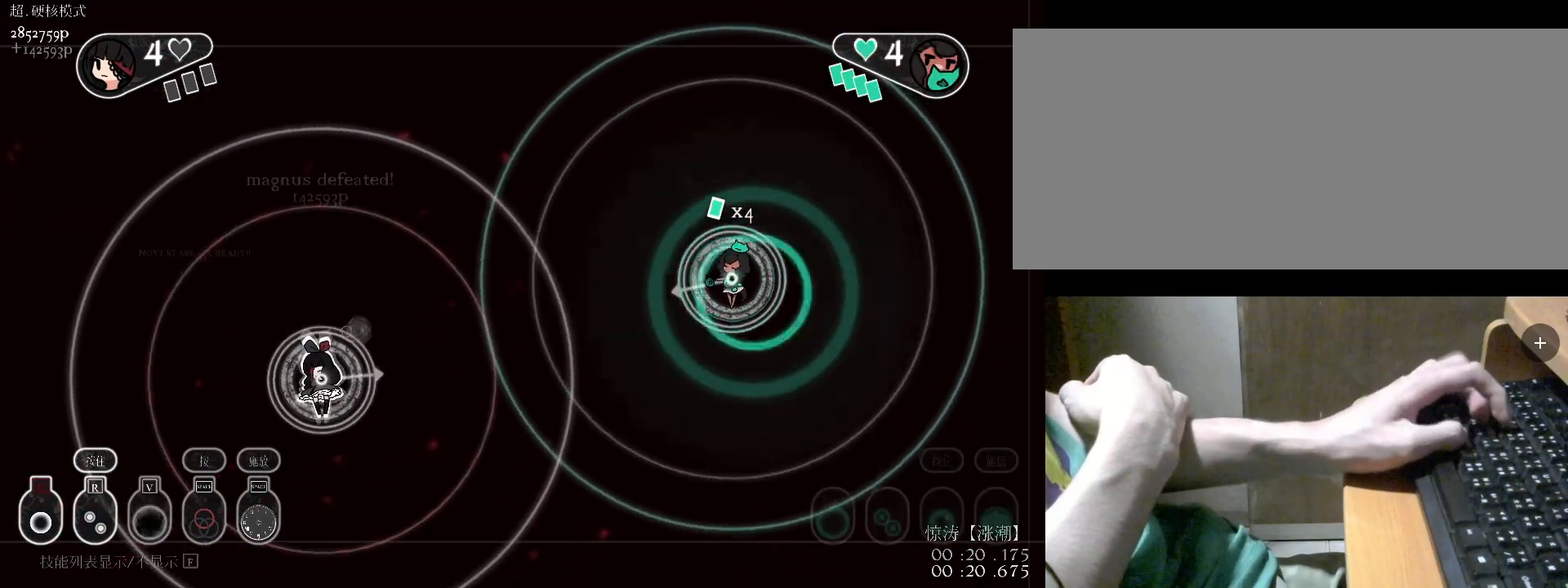
{"keys": [], "events": [[167, "v", "down"], [267, "v", "up"]]}
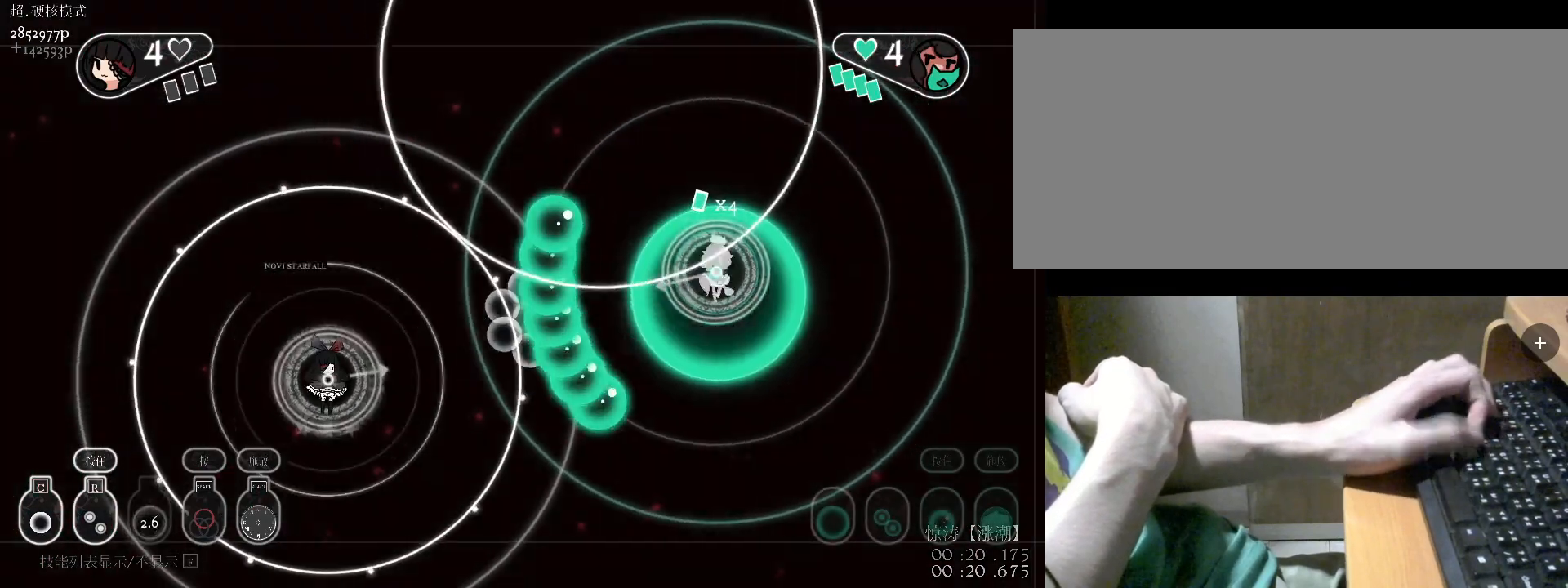
{"keys": ["space"], "events": [[33, "d", "down"], [100, "d", "up"], [100, "s", "down"], [267, "space", "down"], [467, "s", "up"]]}
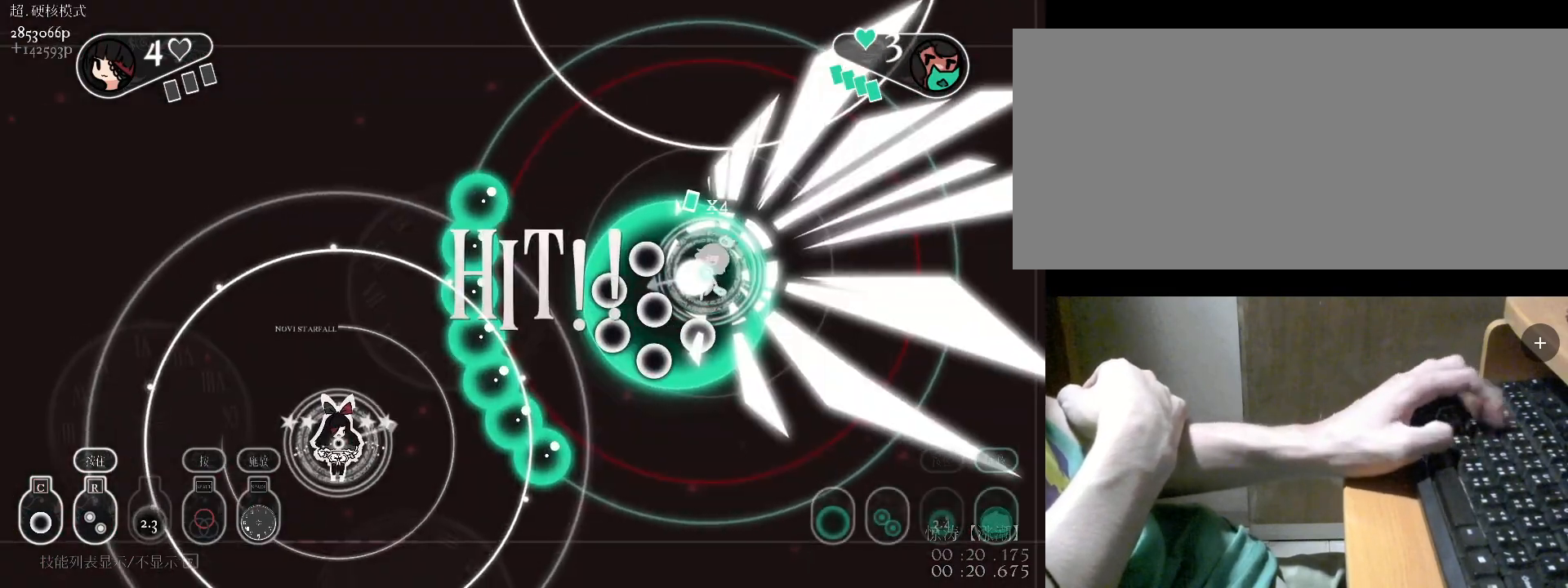
{"keys": ["d", "w"], "events": [[300, "space", "up"], [433, "d", "down"], [433, "w", "down"]]}
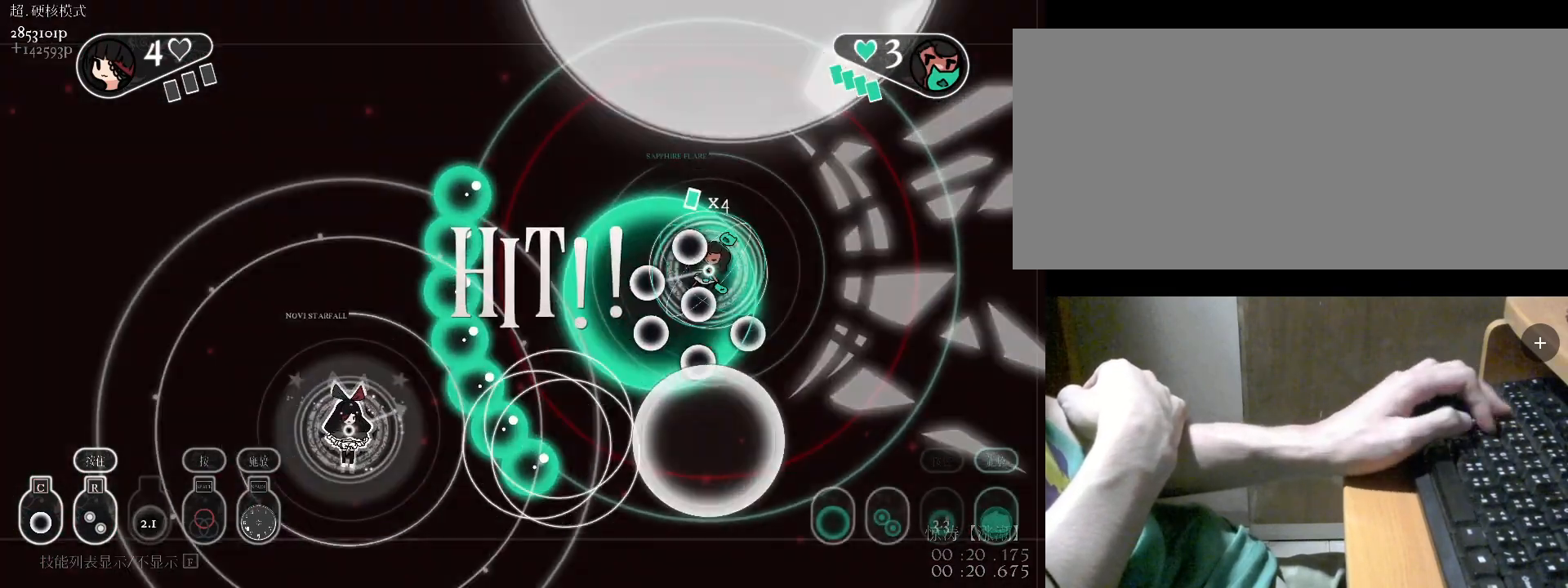
{"keys": ["a", "c"], "events": [[33, "d", "up"], [433, "a", "down"], [433, "w", "up"], [467, "c", "down"]]}
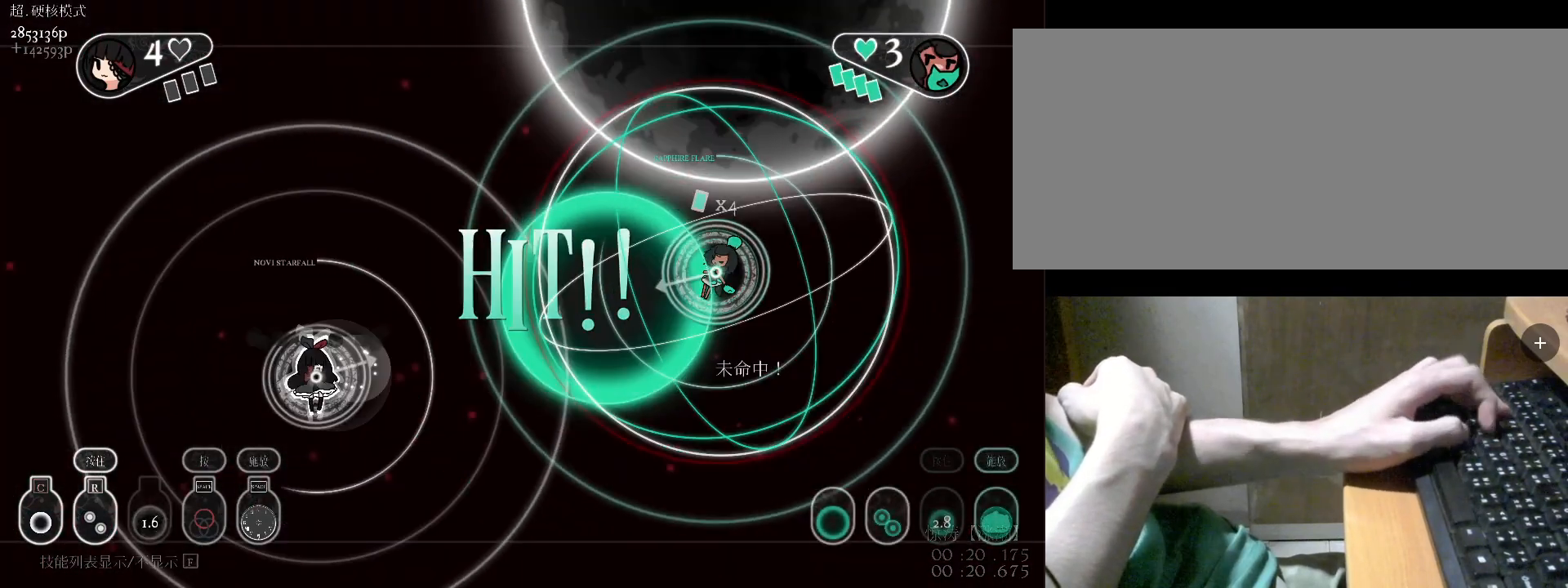
{"keys": ["w"], "events": [[67, "c", "up"], [167, "c", "down"], [200, "a", "up"], [267, "c", "up"], [267, "w", "down"]]}
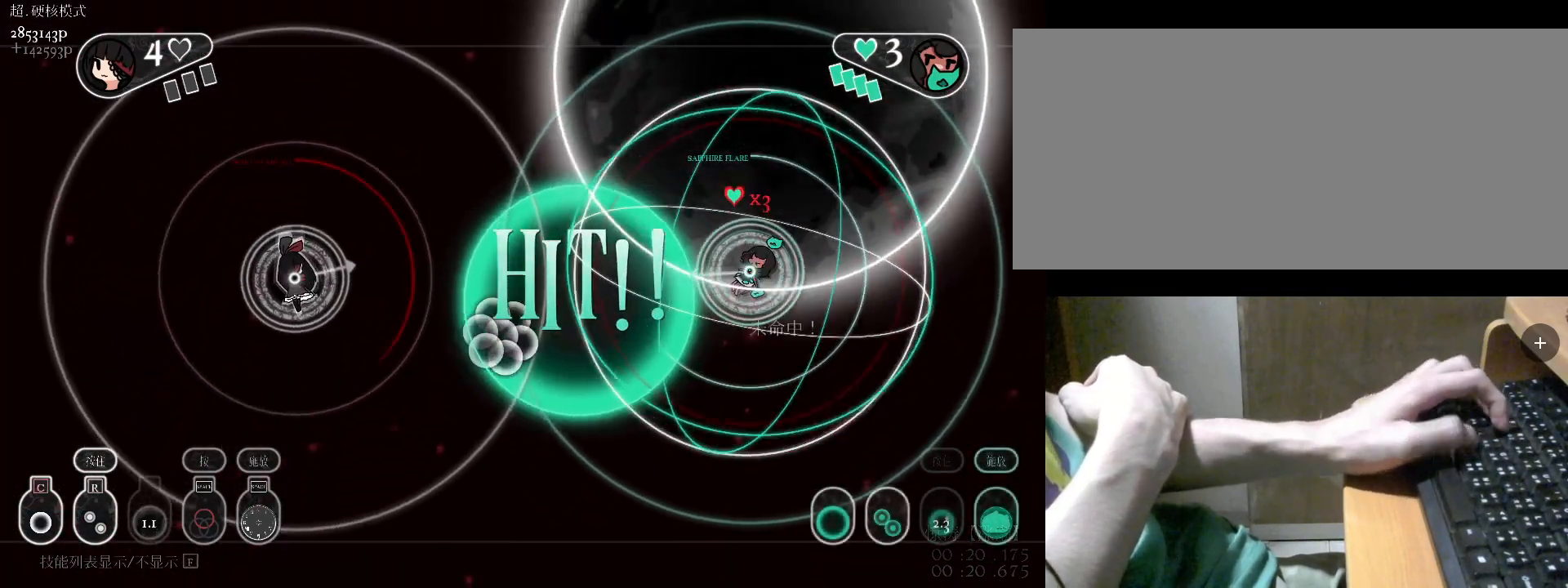
{"keys": ["d"], "events": [[33, "v", "down"], [133, "v", "up"], [233, "v", "down"], [333, "v", "up"], [433, "d", "down"], [433, "w", "up"]]}
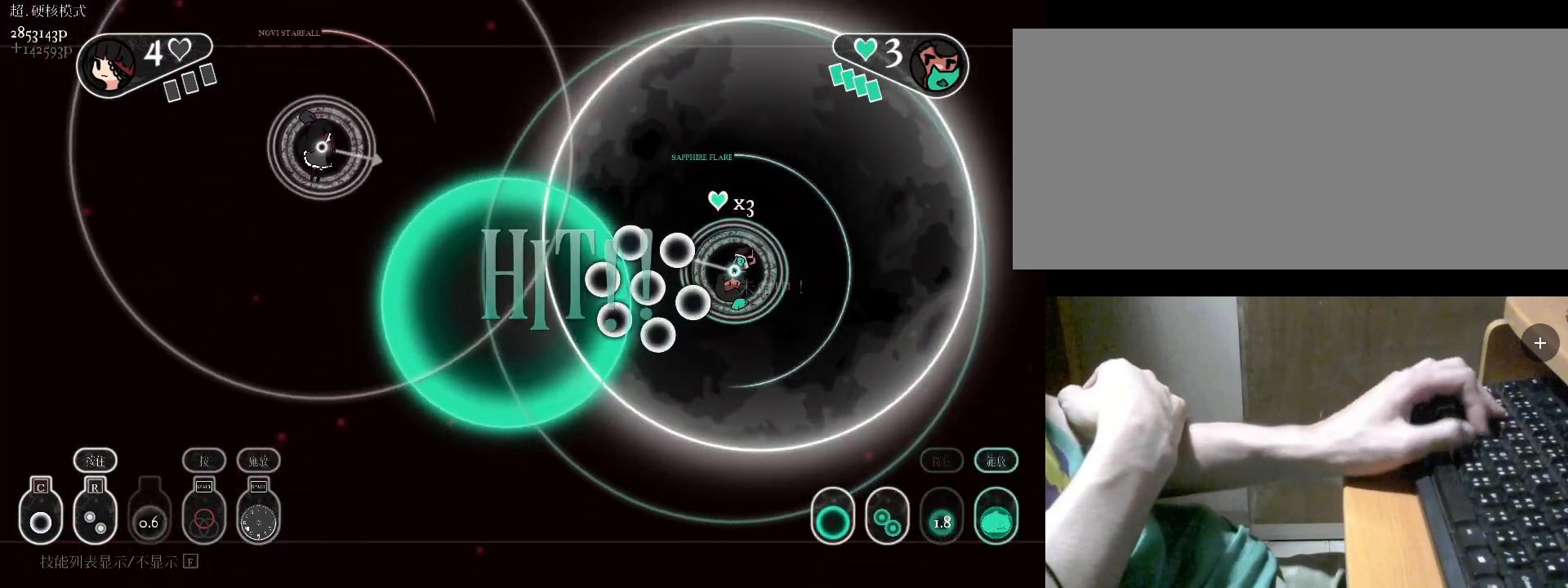
{"keys": [], "events": [[133, "d", "up"], [167, "c", "down"], [200, "a", "down"], [267, "c", "up"], [367, "c", "down"], [467, "c", "up"], [500, "a", "up"]]}
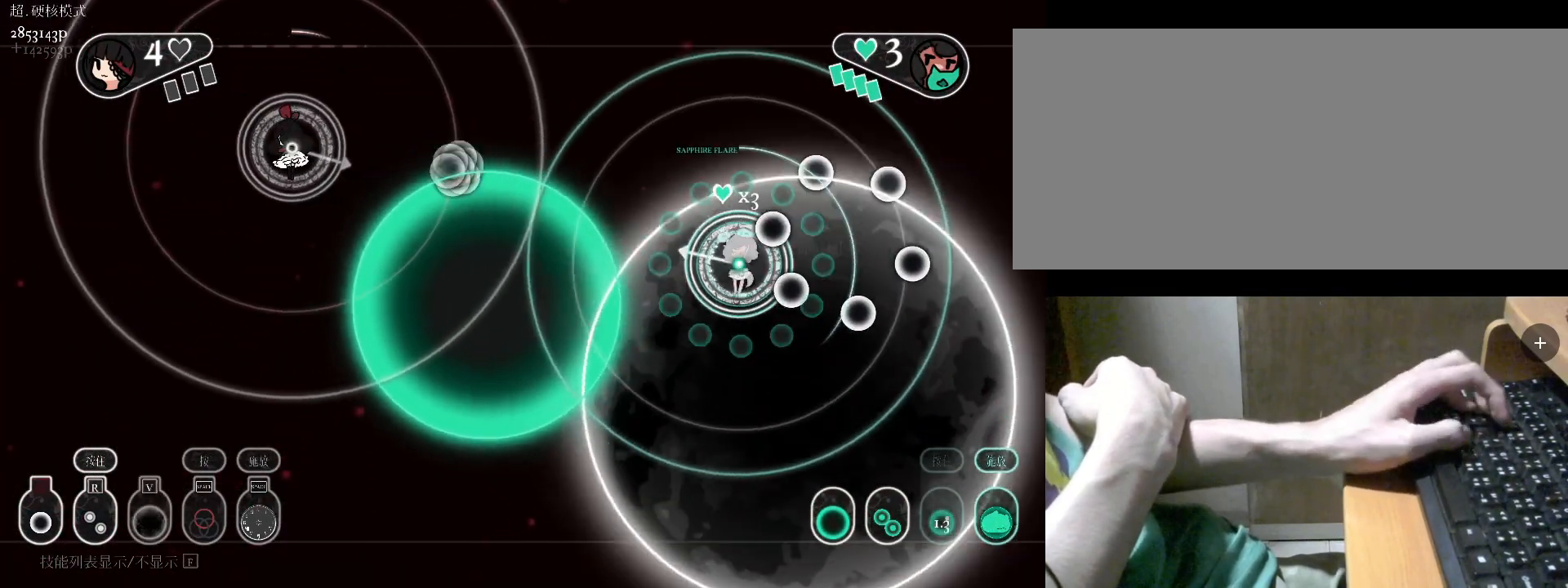
{"keys": [], "events": [[100, "v", "down"], [200, "v", "up"]]}
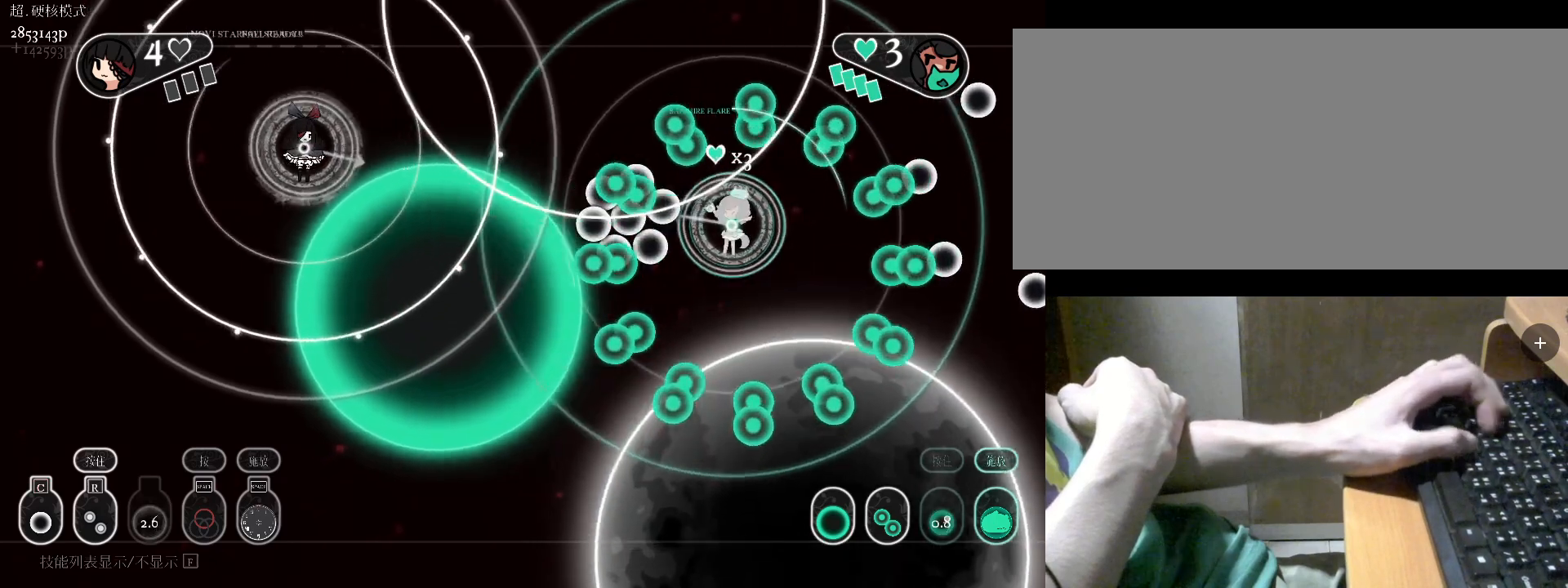
{"keys": ["r"], "events": [[33, "d", "down"], [67, "d", "up"], [67, "w", "down"], [133, "d", "down"], [233, "w", "up"], [267, "w", "down"], [367, "d", "up"], [400, "w", "up"], [467, "r", "down"]]}
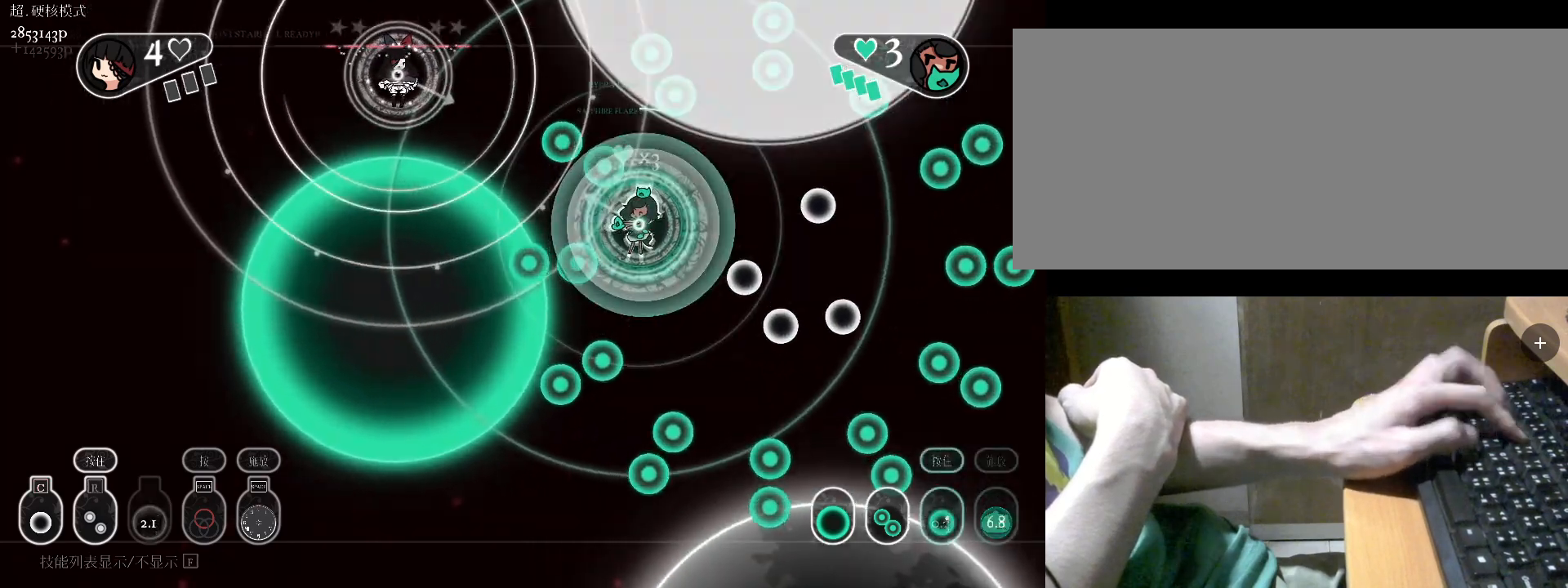
{"keys": ["r"], "events": []}
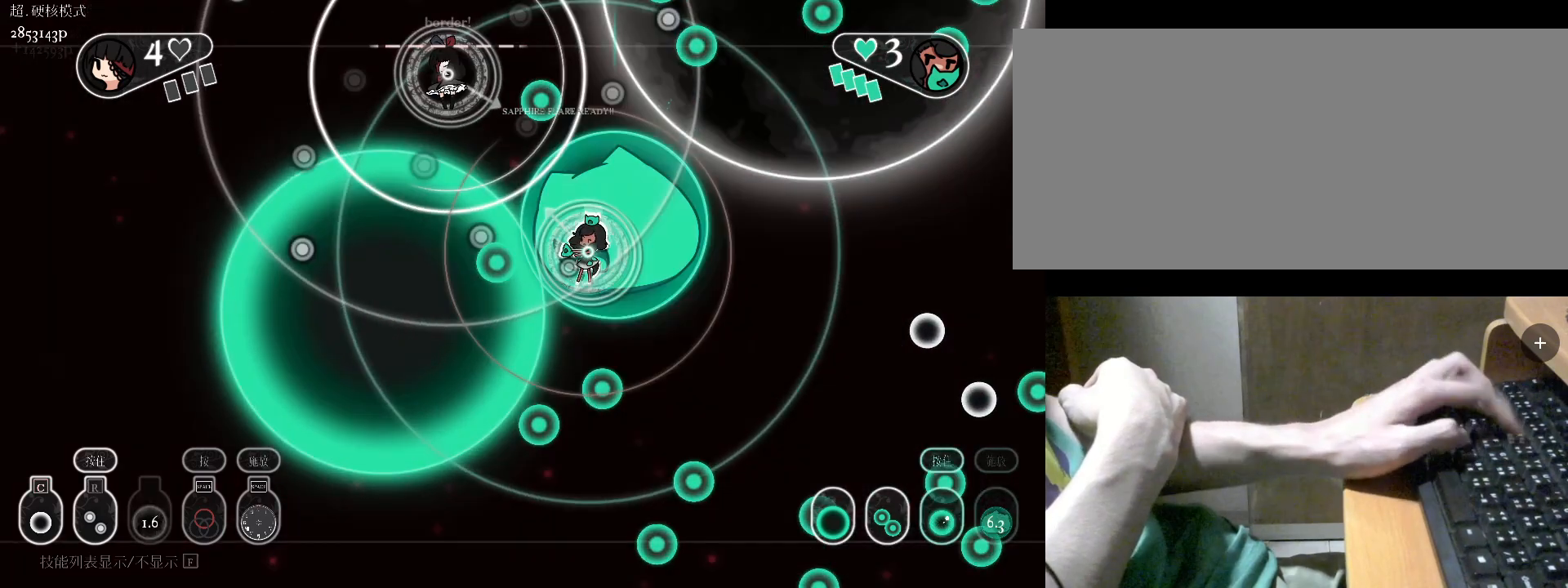
{"keys": ["s", "space"], "events": [[33, "a", "down"], [33, "r", "up"], [167, "space", "down"], [233, "a", "up"], [467, "s", "down"]]}
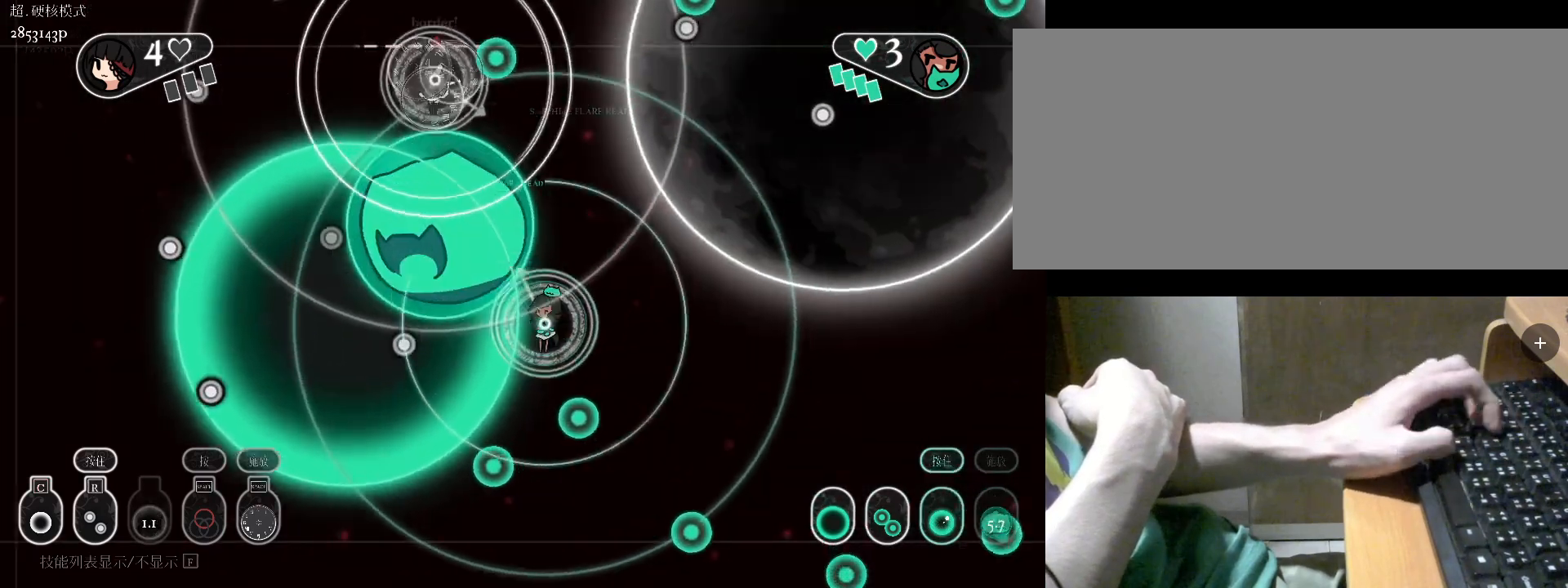
{"keys": ["d", "s"], "events": [[200, "s", "up"], [200, "space", "up"], [267, "d", "down"], [500, "s", "down"]]}
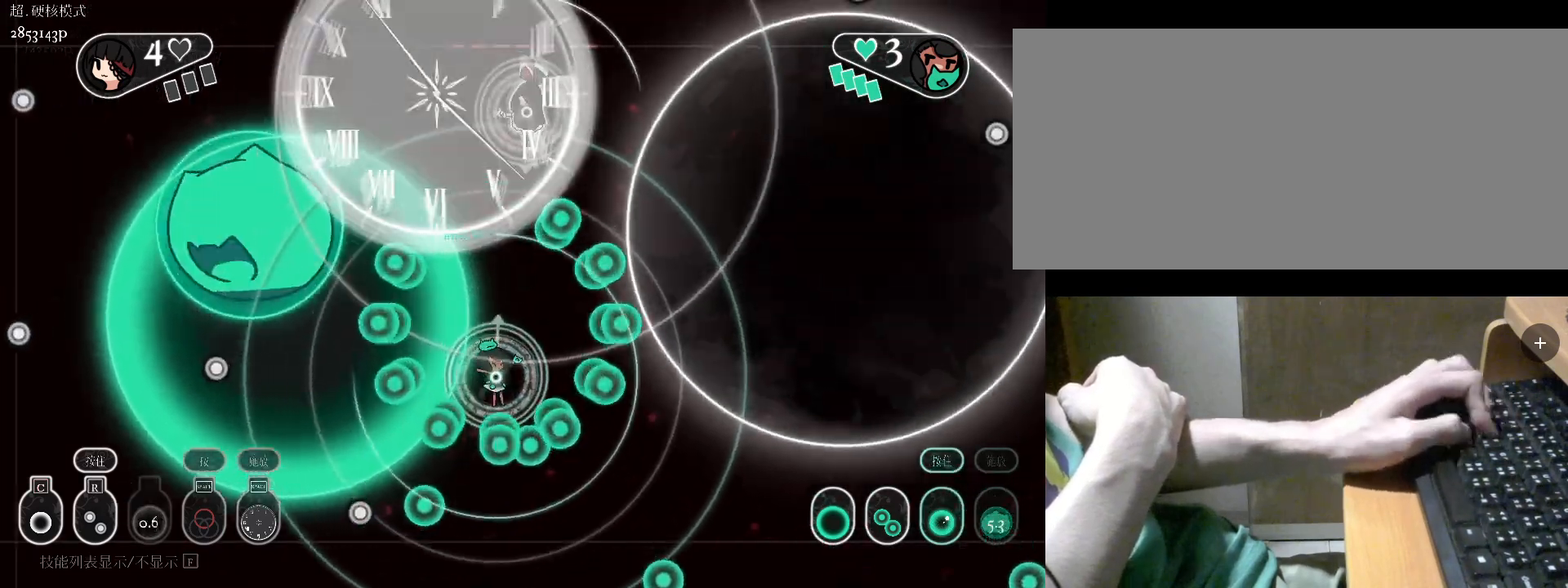
{"keys": ["d"], "events": [[167, "c", "down"], [167, "s", "up"], [233, "c", "up"], [333, "c", "down"], [333, "d", "up"], [333, "w", "down"], [500, "c", "up"], [500, "d", "down"], [500, "w", "up"]]}
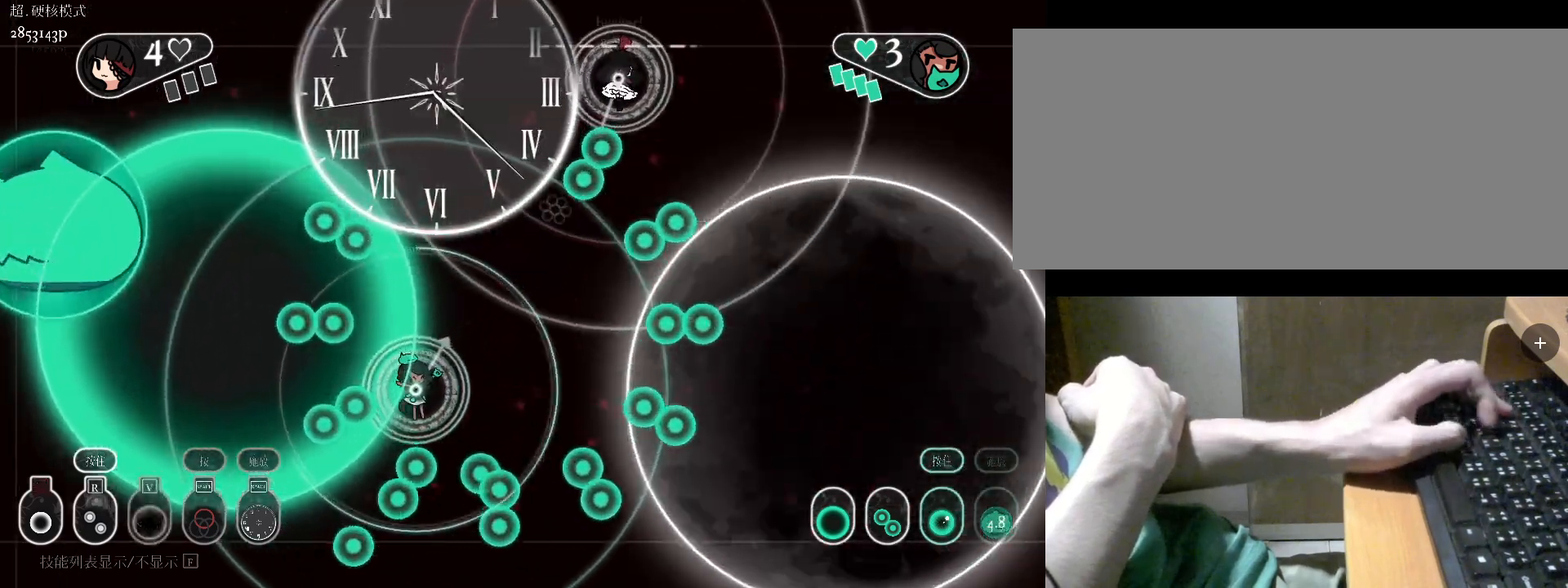
{"keys": ["v"], "events": [[100, "c", "down"], [200, "c", "up"], [333, "d", "up"], [433, "v", "down"]]}
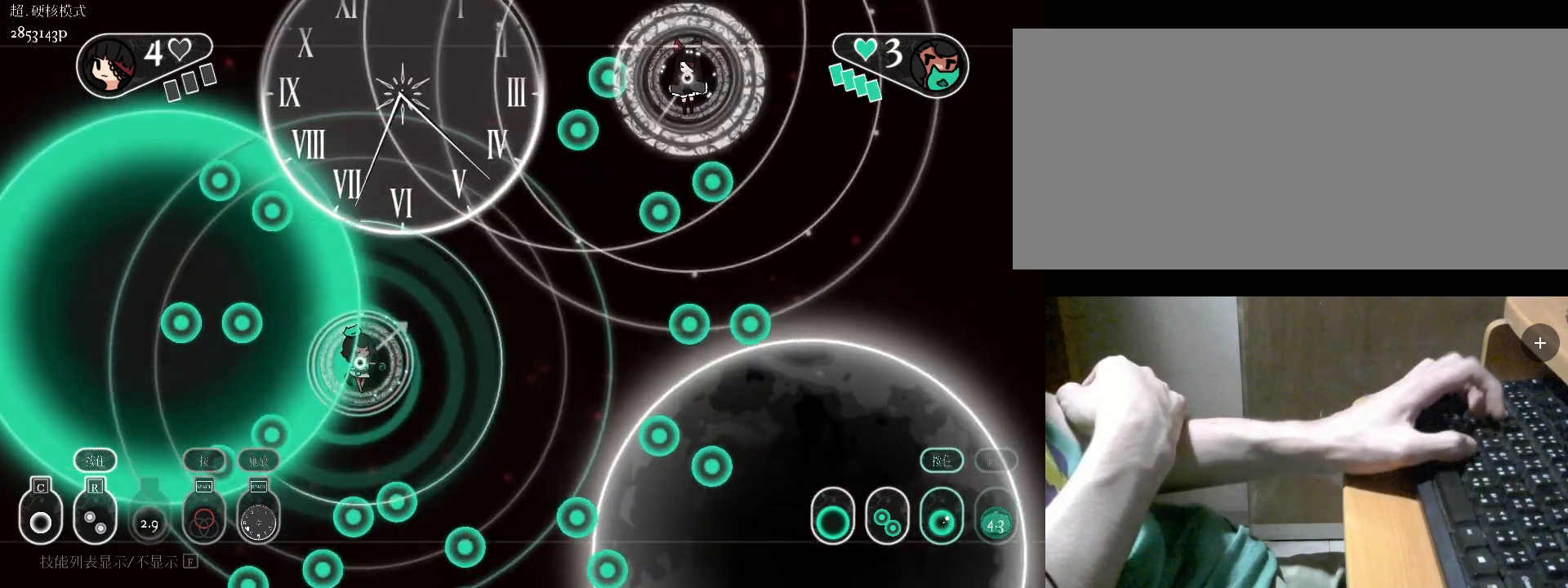
{"keys": ["r"], "events": [[100, "v", "up"], [167, "a", "down"], [233, "s", "down"], [333, "a", "up"], [367, "a", "down"], [467, "r", "down"], [467, "s", "up"], [500, "a", "up"]]}
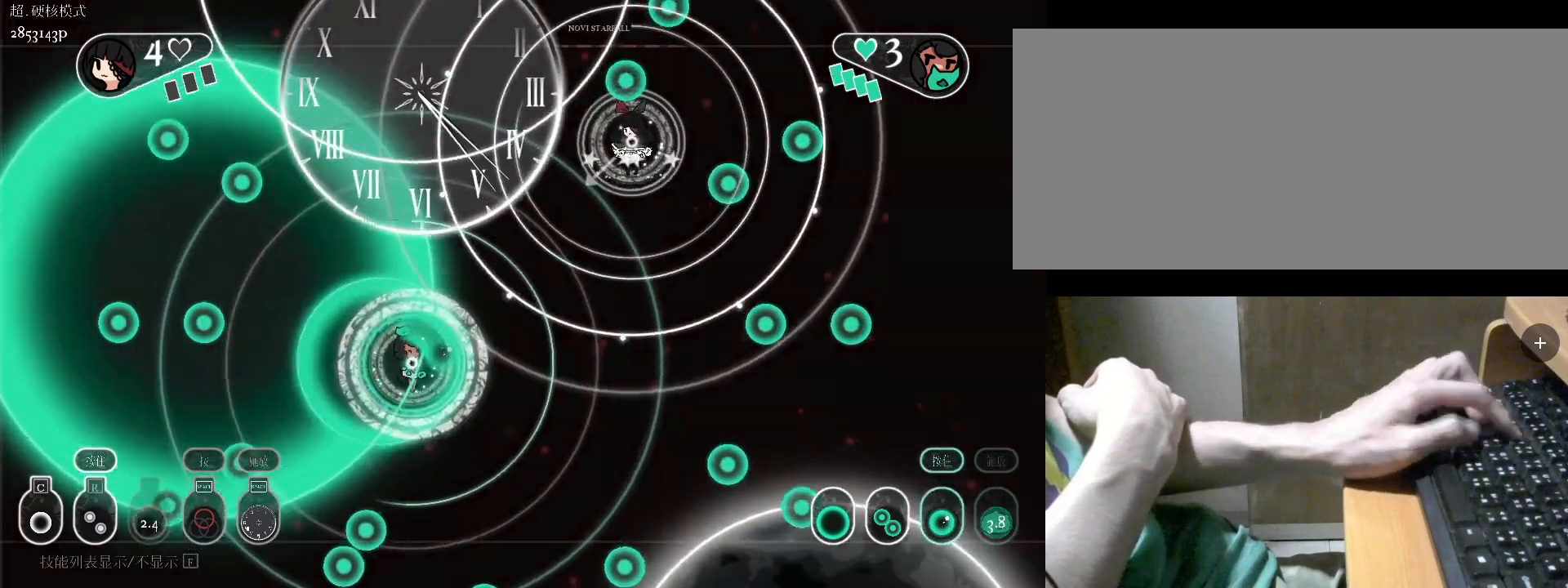
{"keys": ["d", "r", "s"], "events": [[367, "s", "down"], [400, "d", "down"]]}
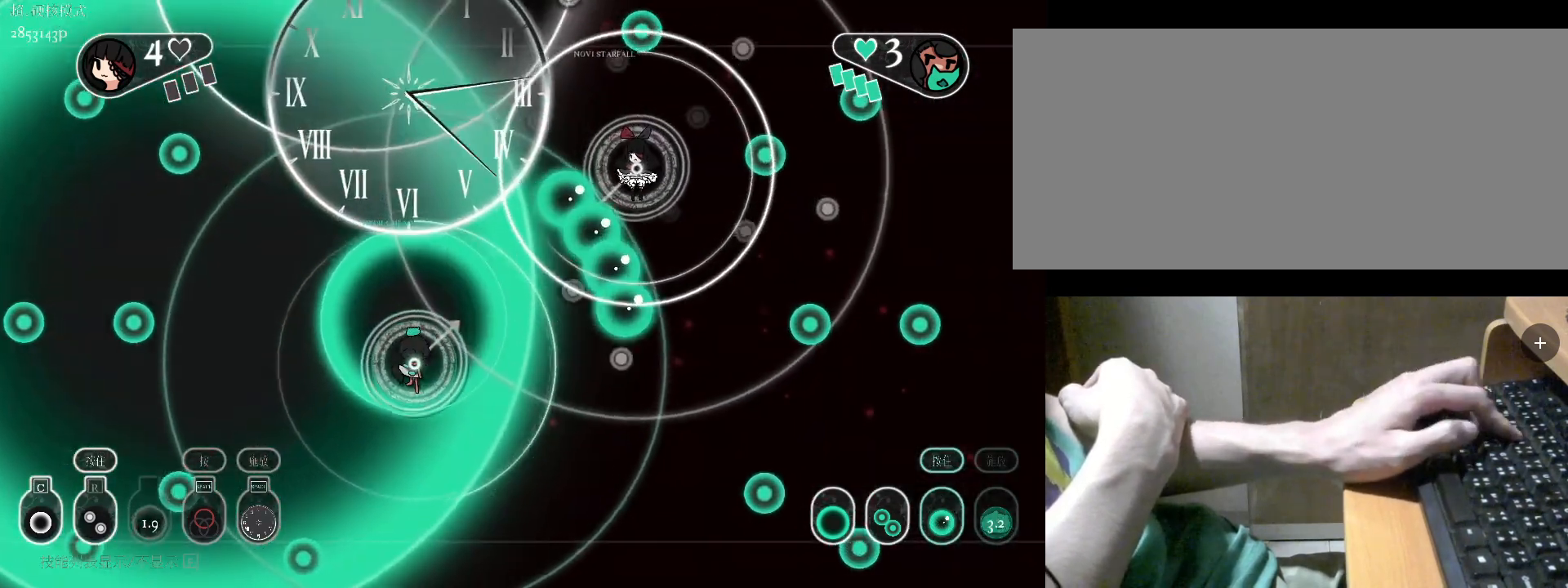
{"keys": ["d"], "events": [[100, "d", "up"], [100, "s", "up"], [333, "d", "down"], [367, "r", "up"]]}
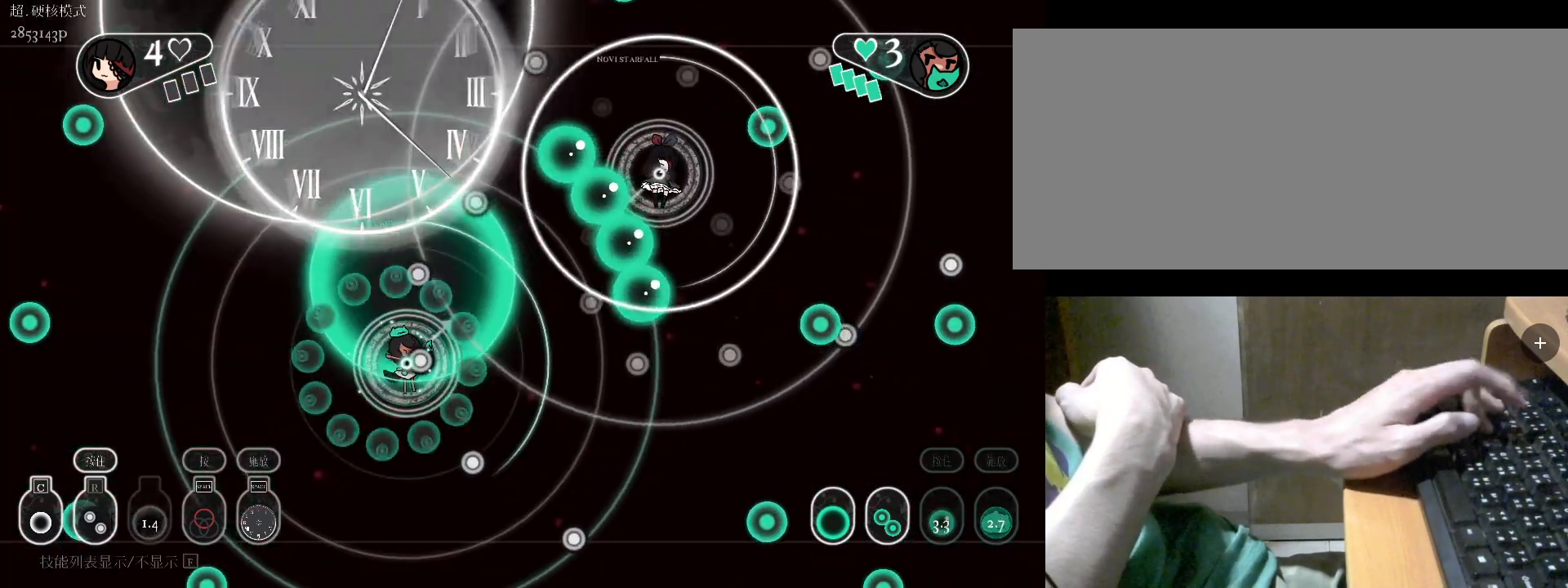
{"keys": [], "events": [[300, "v", "down"], [333, "v", "up"], [400, "d", "up"]]}
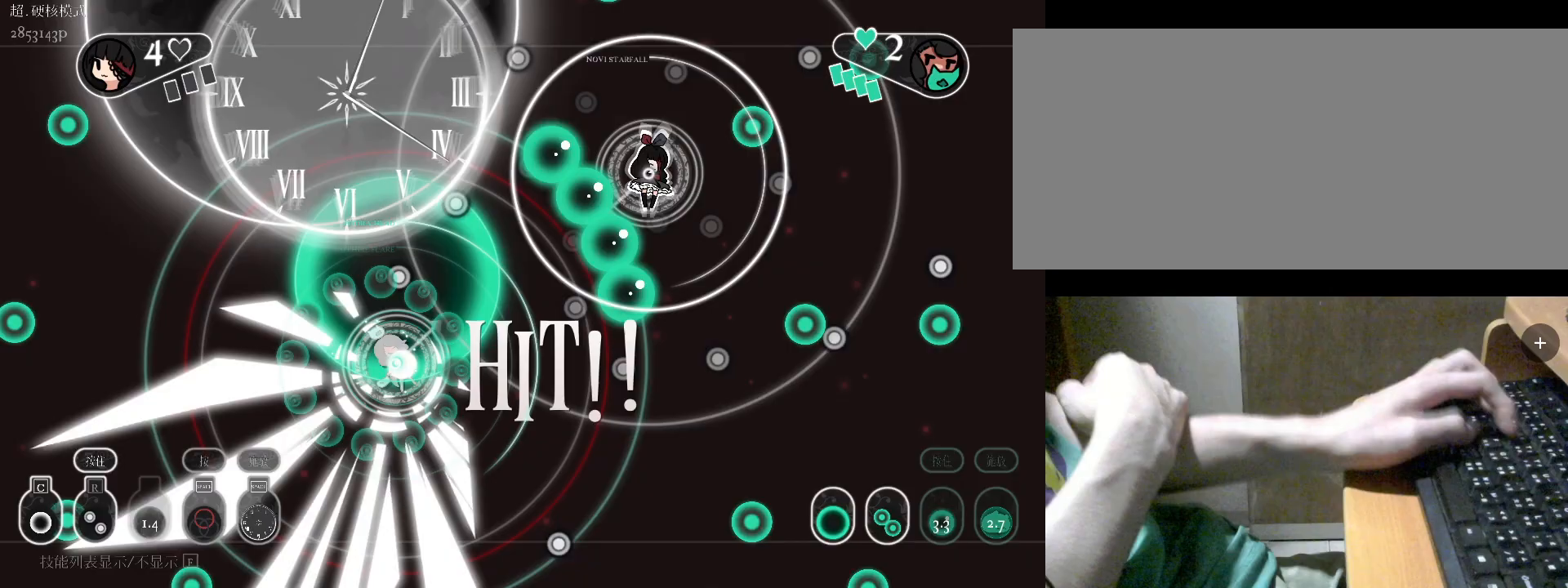
{"keys": ["s"], "events": [[133, "s", "down"]]}